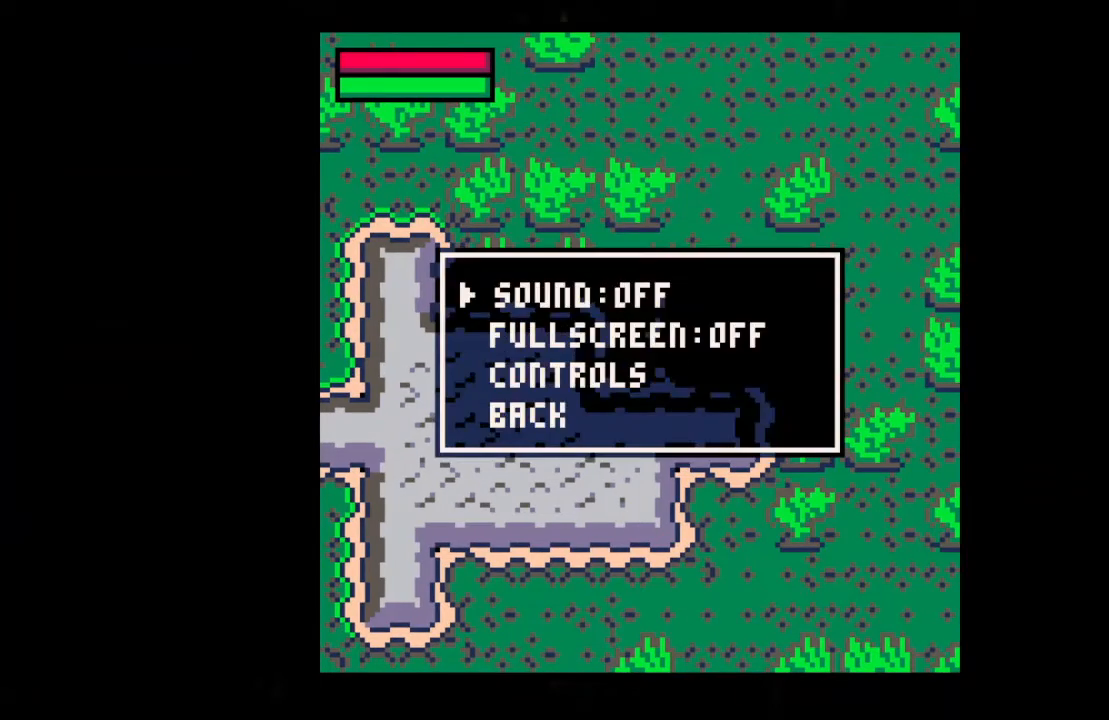
Gameplay with keyboard; each line is a JSON object with the keys held at the frame after it. "events" lists presses ("down") and releases ("up") of "down", "left", "right", "up", "x" and "z" between this image and that frame as [ms after this image, input, new state], when the widget could be followed in between. No other keys are recorded. Mouse input is not recorded.
{"keys": [], "events": []}
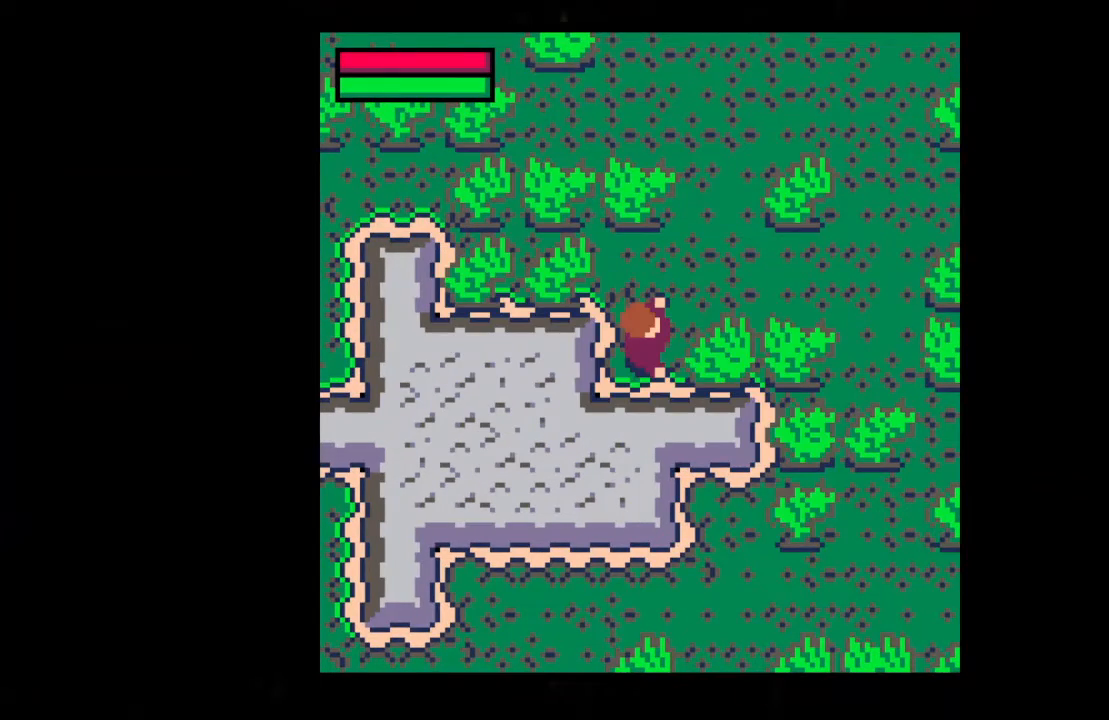
{"keys": ["x"], "events": [[333, "right", "down"], [367, "x", "down"], [400, "right", "up"]]}
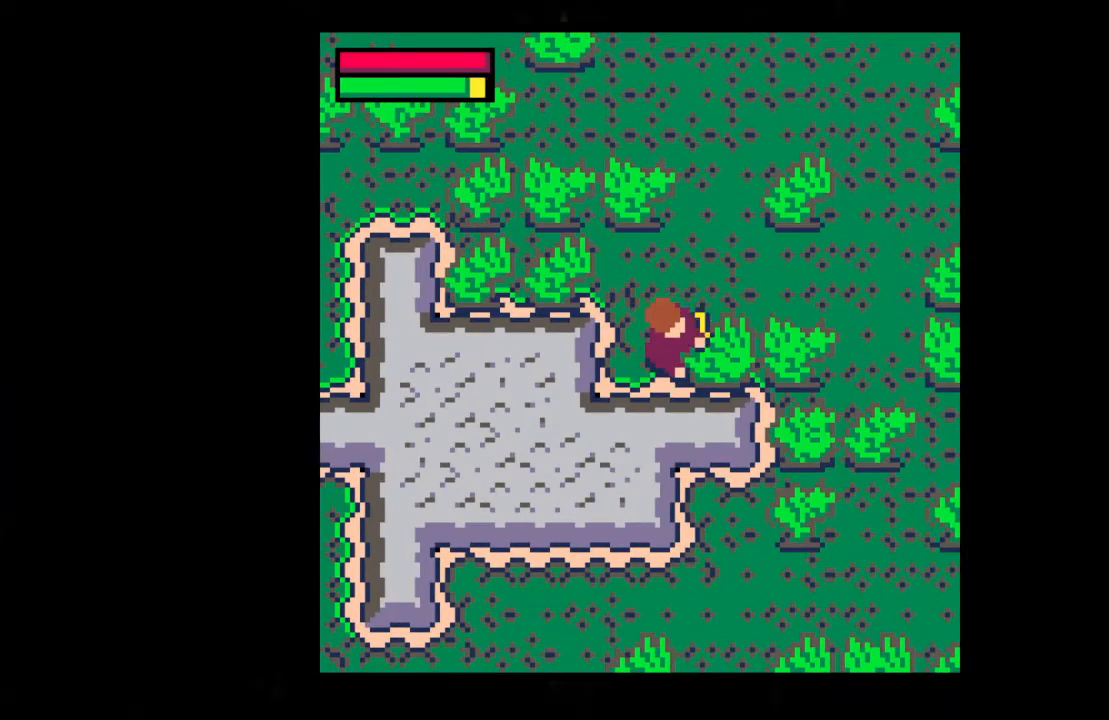
{"keys": ["x"], "events": []}
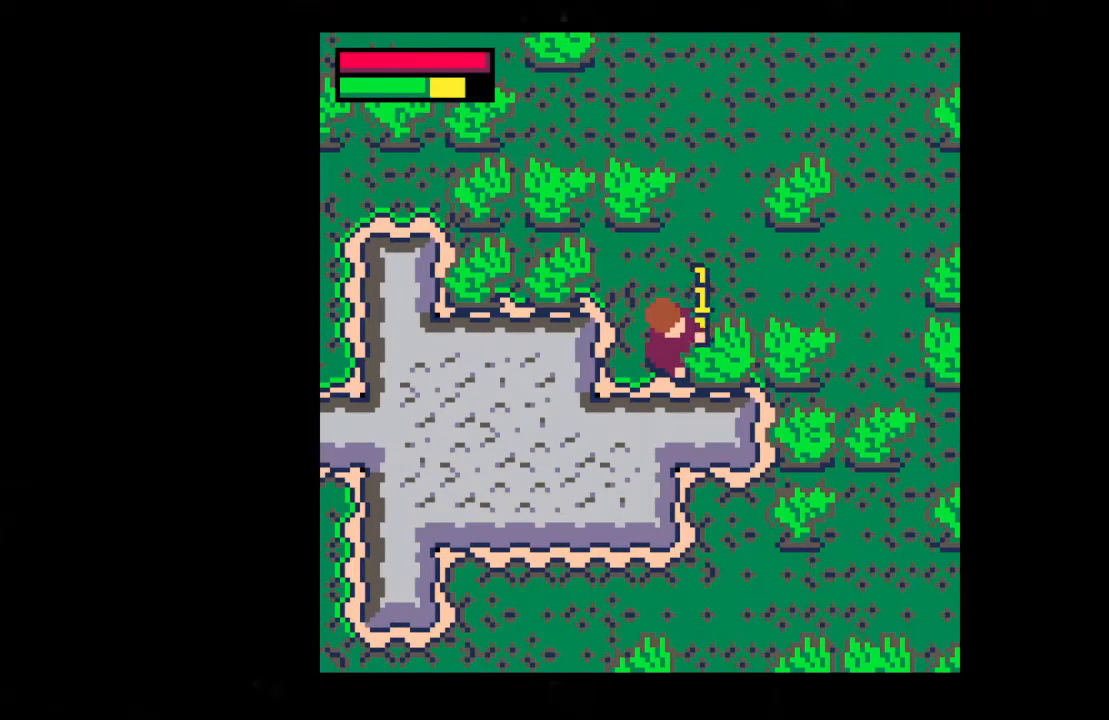
{"keys": ["x"], "events": []}
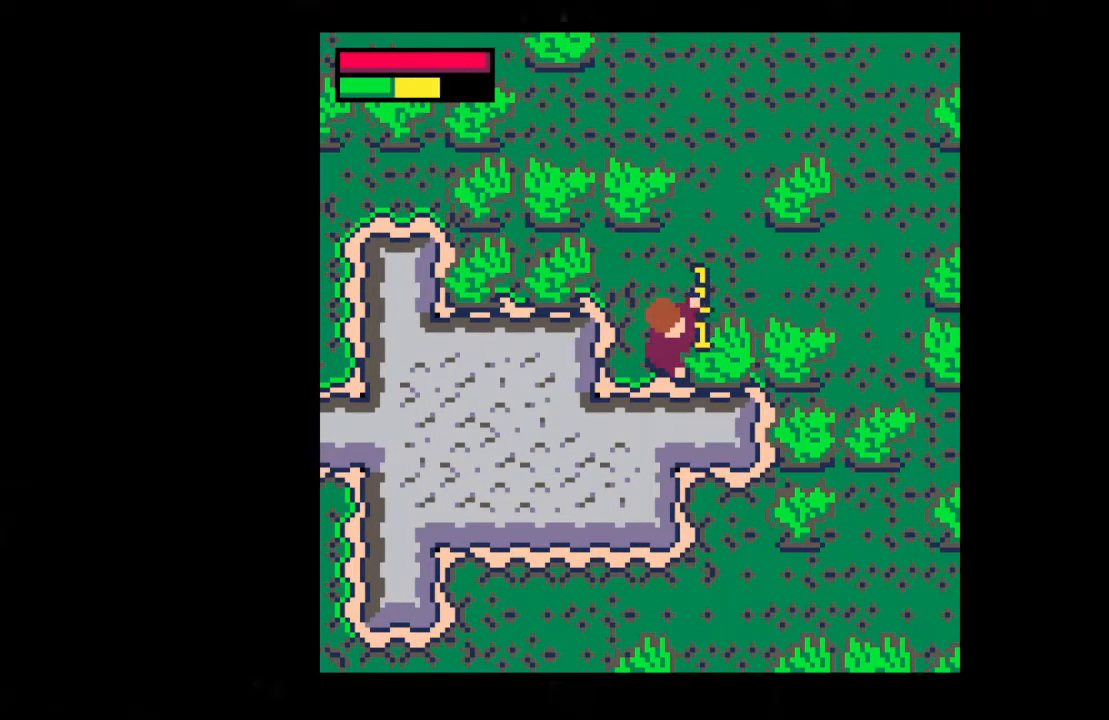
{"keys": ["x"], "events": []}
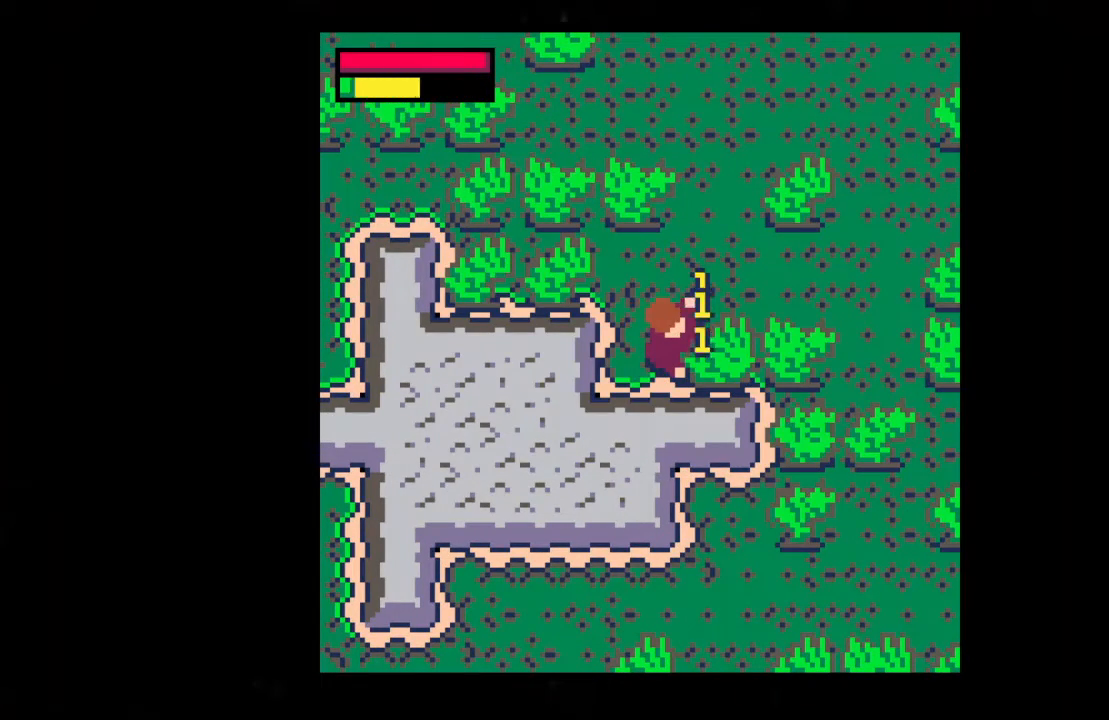
{"keys": ["right"], "events": [[333, "right", "down"], [333, "x", "up"]]}
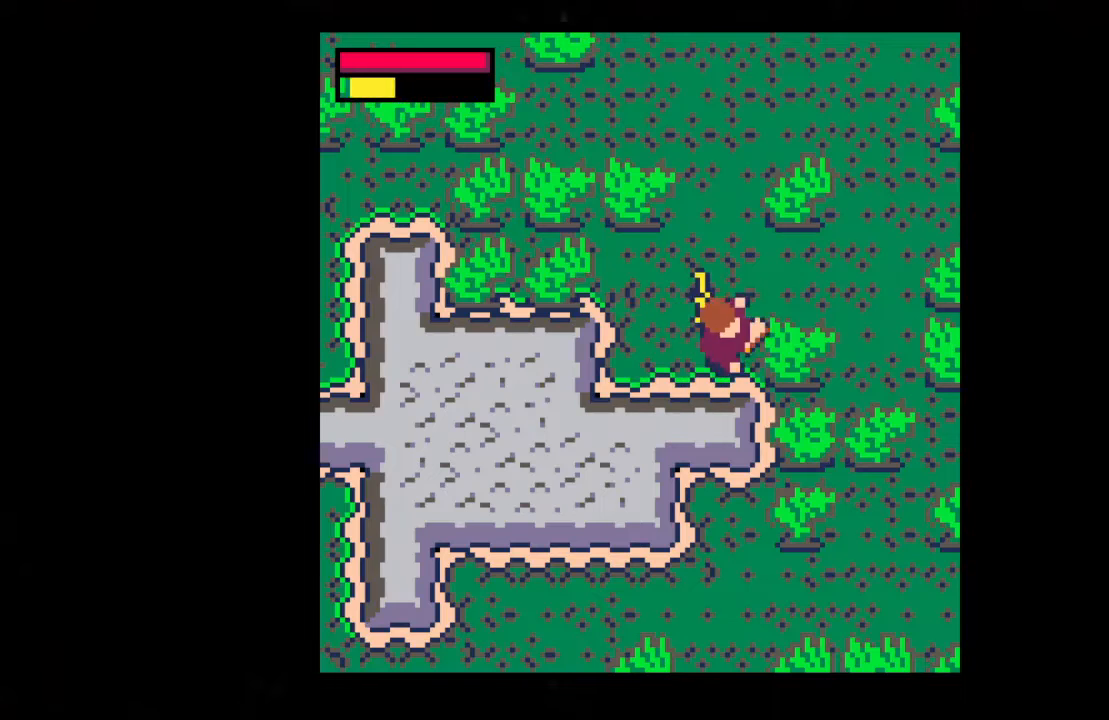
{"keys": ["right"], "events": [[167, "left", "down"], [167, "right", "up"], [500, "left", "up"], [500, "right", "down"]]}
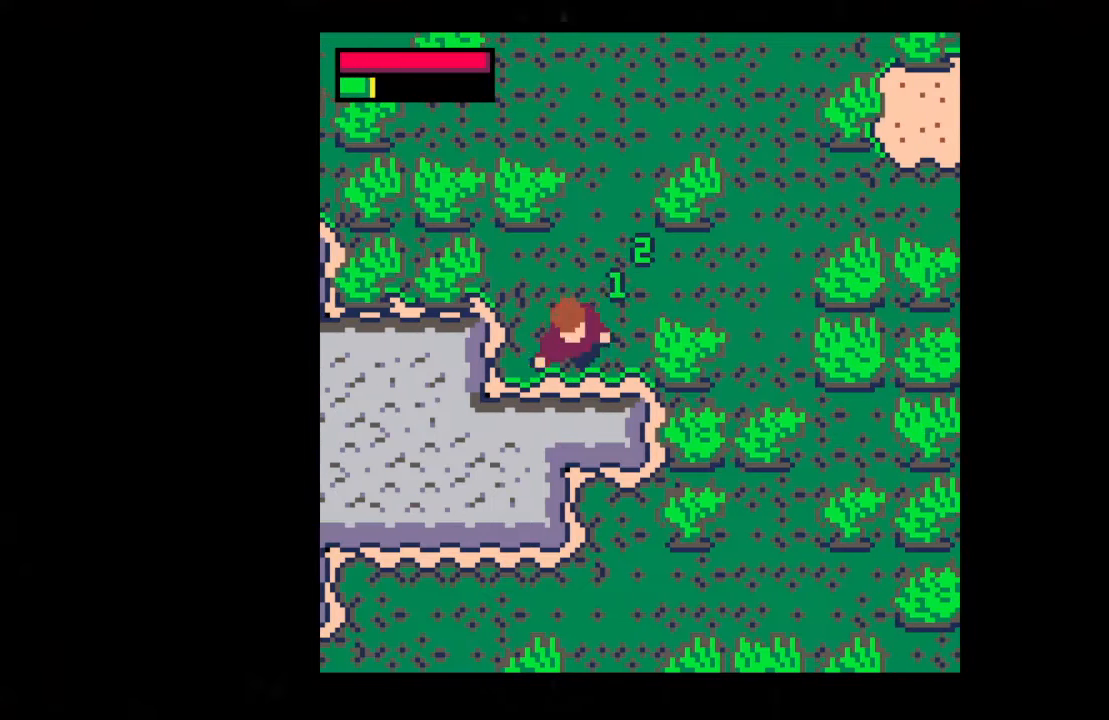
{"keys": ["right"], "events": [[167, "right", "up"], [500, "right", "down"]]}
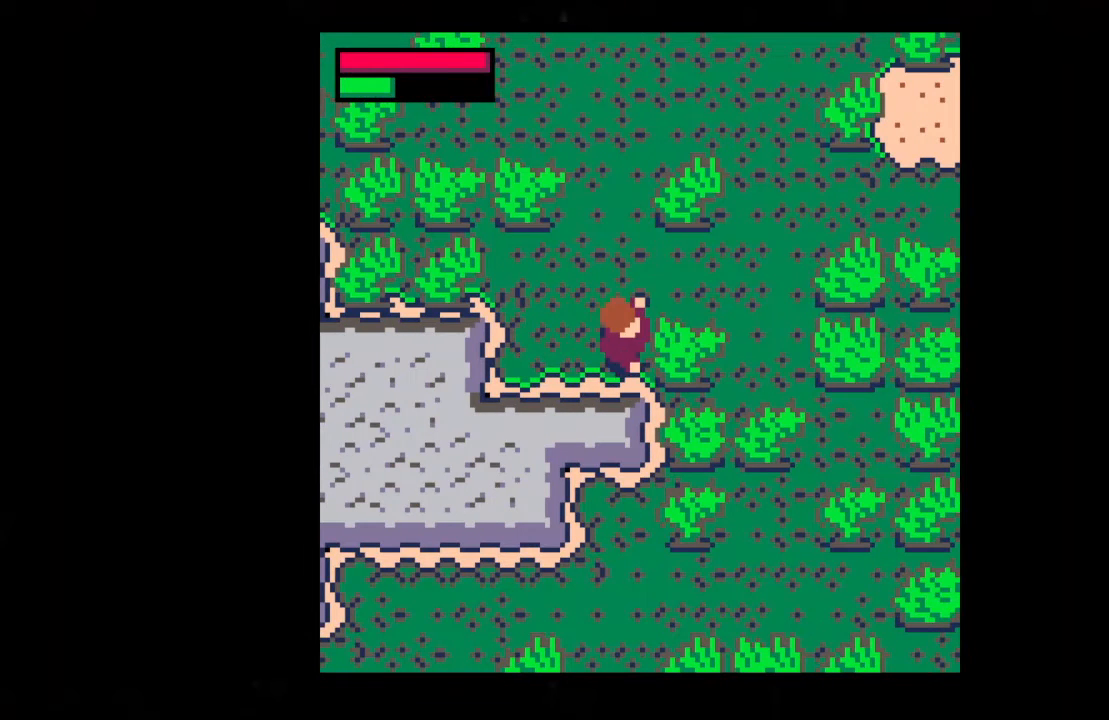
{"keys": [], "events": [[200, "right", "up"]]}
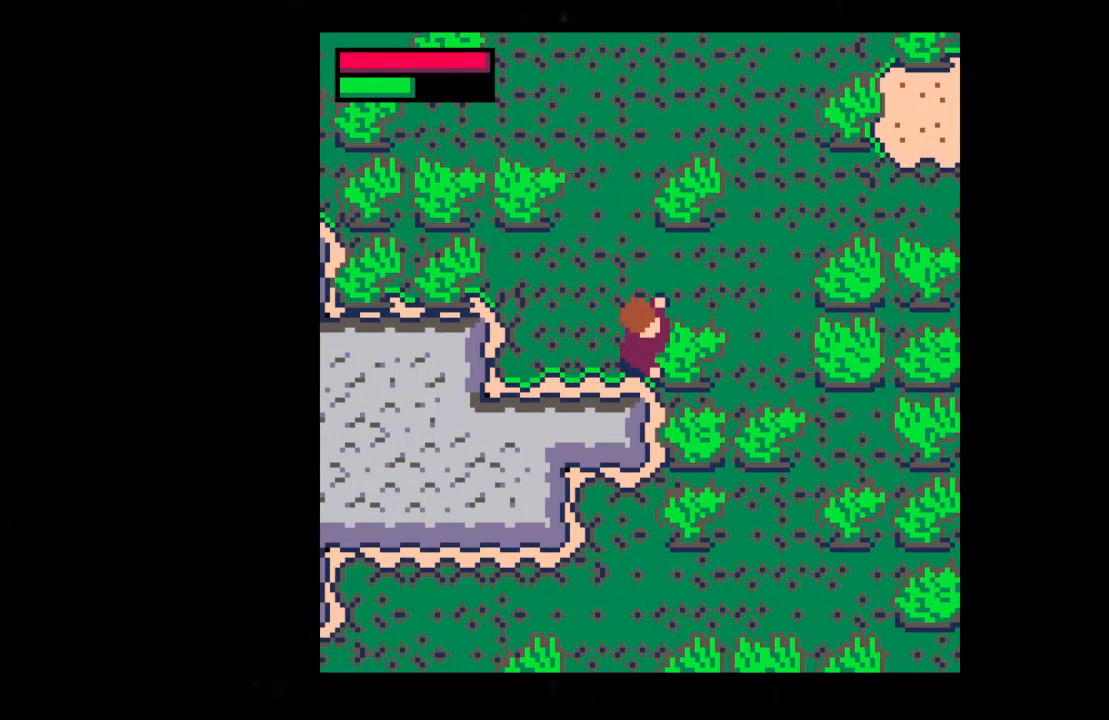
{"keys": [], "events": []}
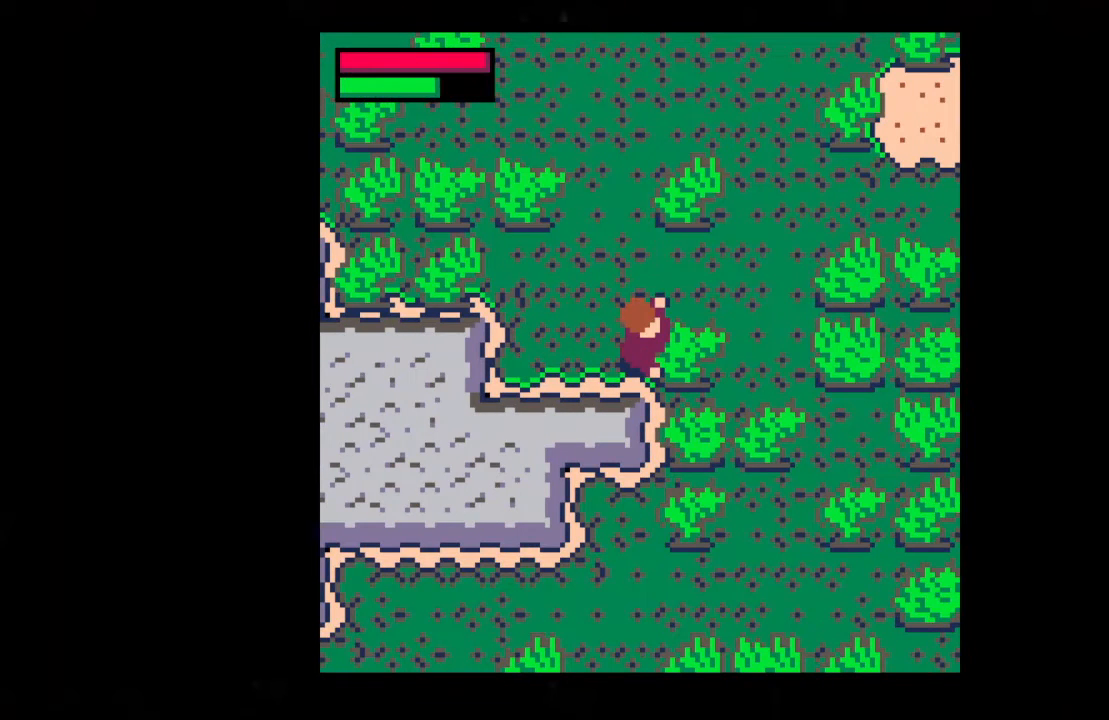
{"keys": [], "events": []}
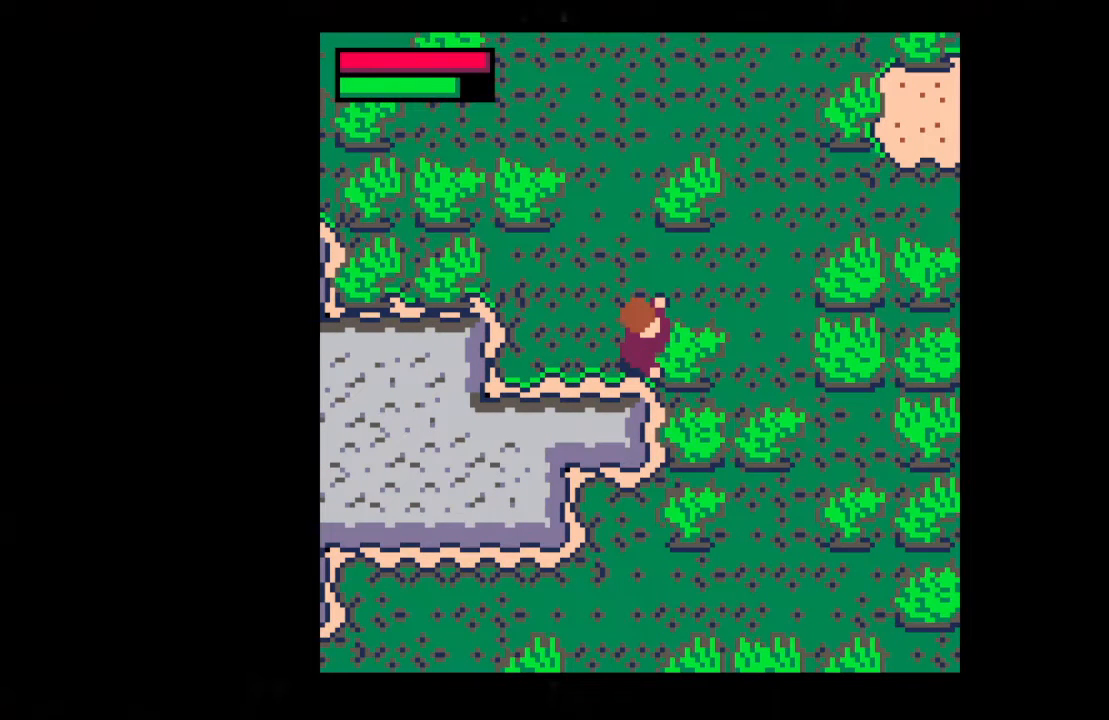
{"keys": [], "events": []}
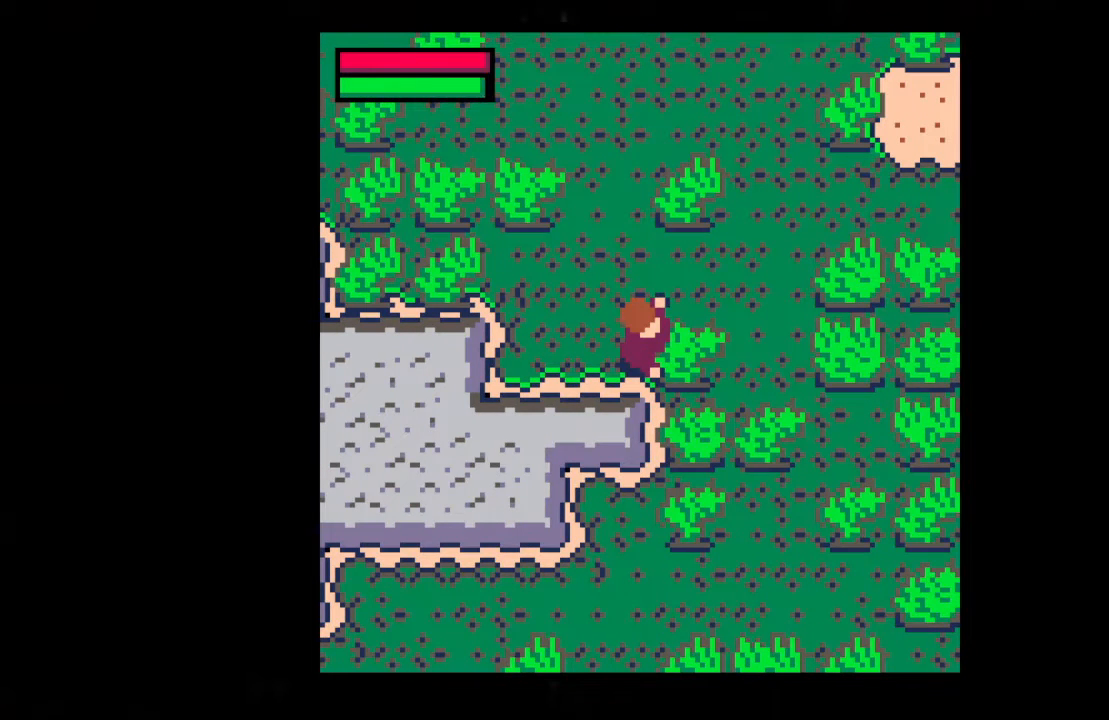
{"keys": ["x"], "events": [[167, "x", "down"]]}
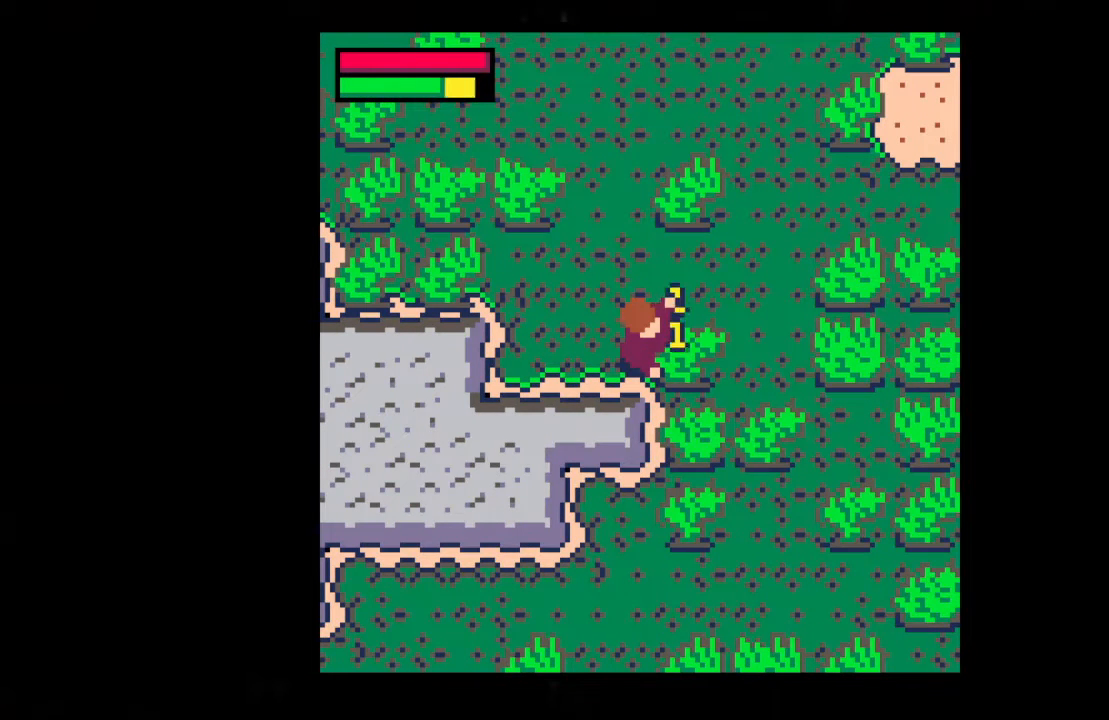
{"keys": ["x"], "events": []}
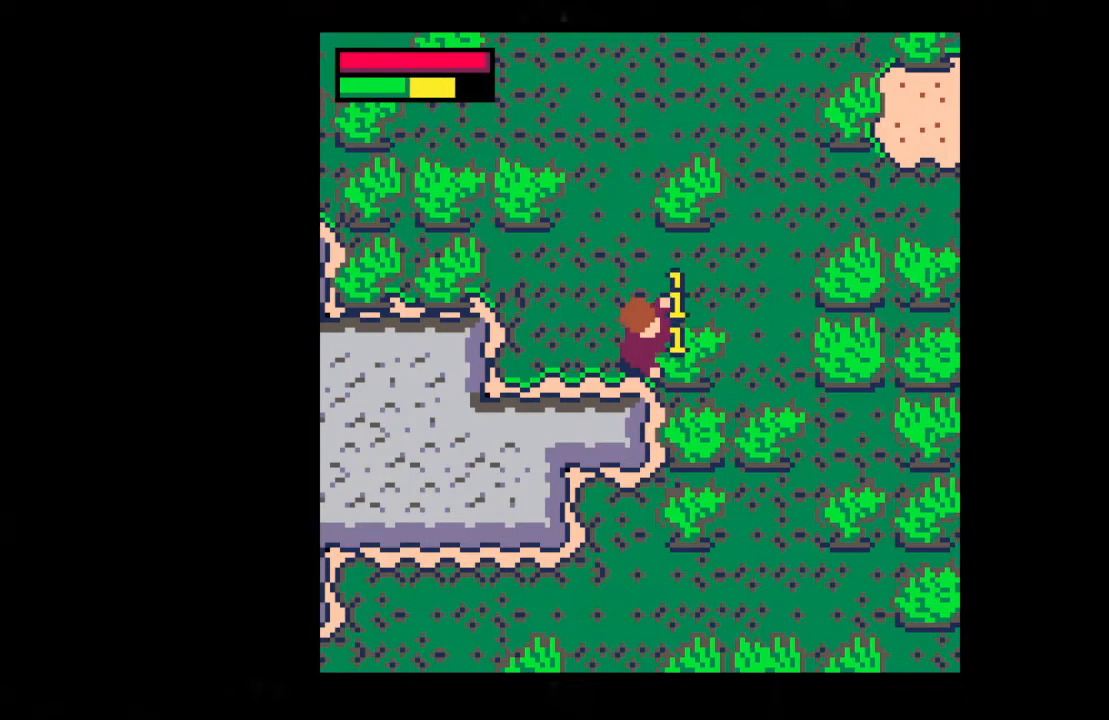
{"keys": ["x"], "events": []}
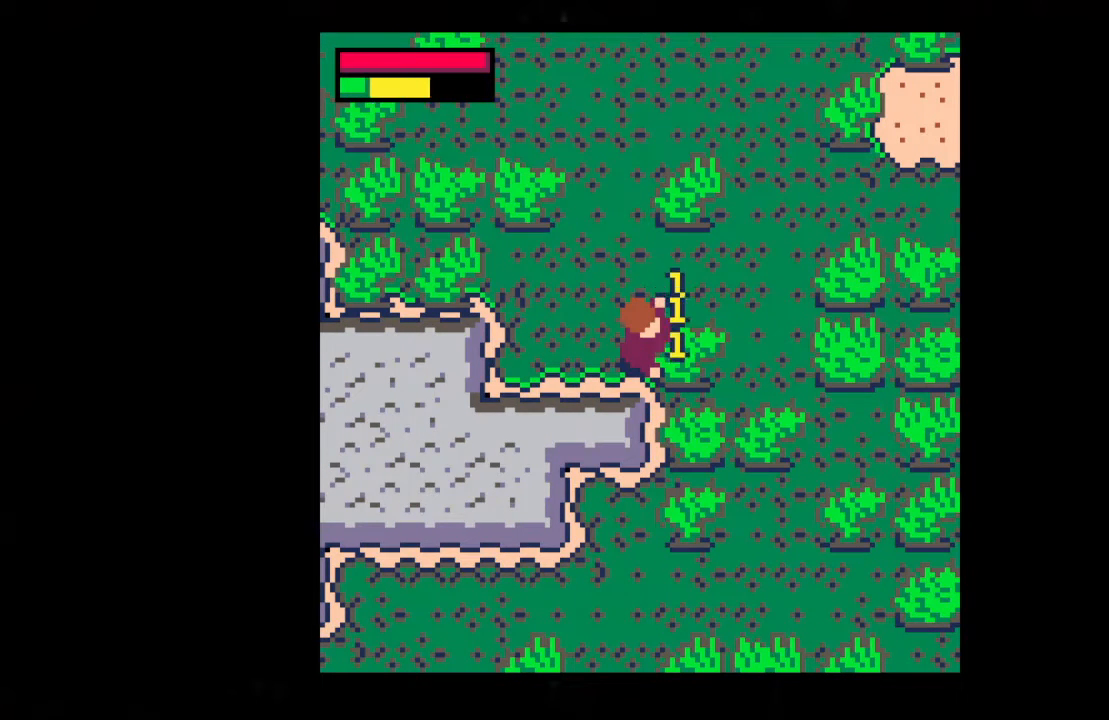
{"keys": ["x"], "events": []}
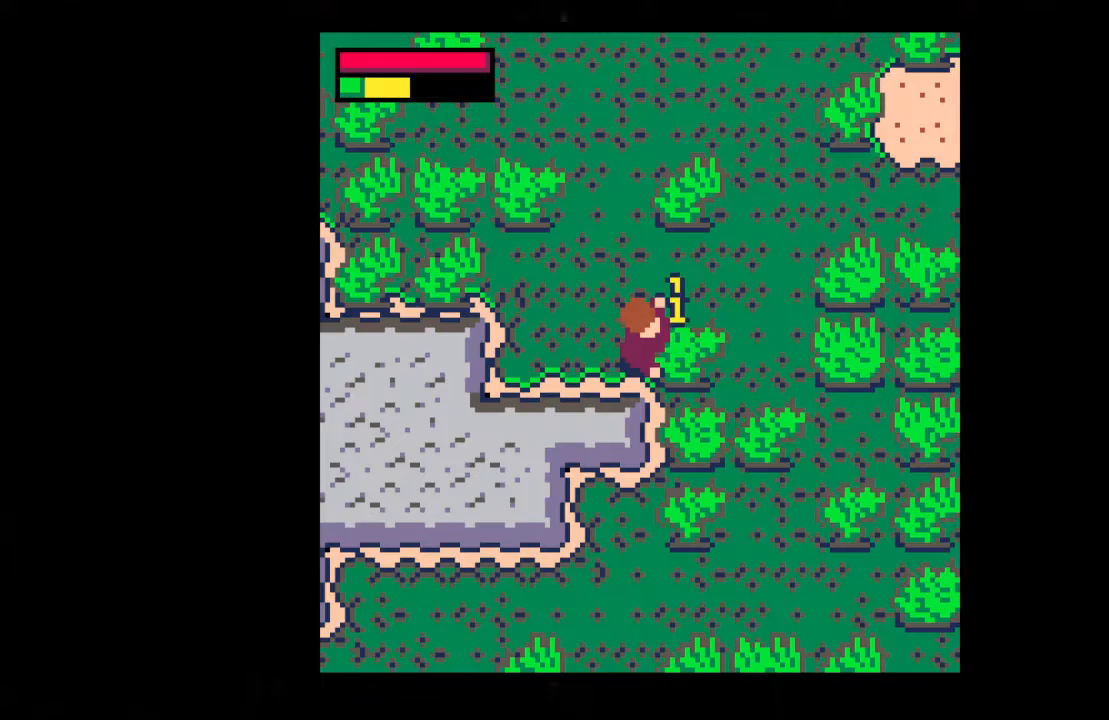
{"keys": ["up"], "events": [[67, "right", "down"], [133, "x", "up"], [400, "up", "down"], [500, "right", "up"]]}
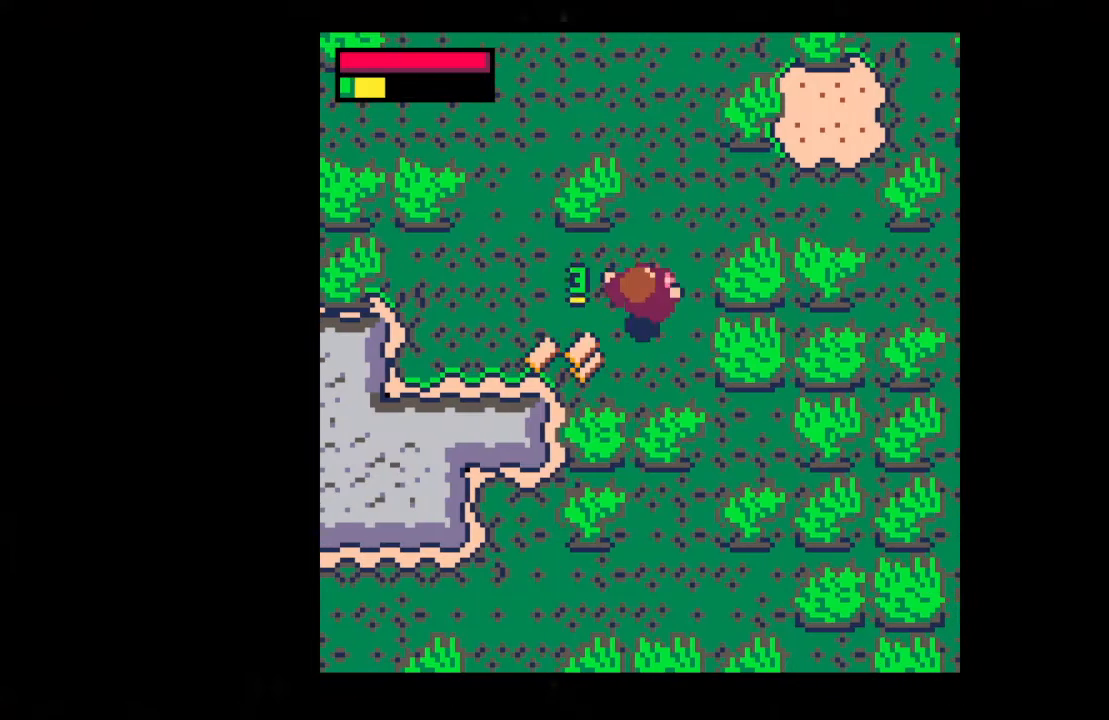
{"keys": ["down"], "events": [[100, "left", "down"], [133, "up", "up"], [300, "down", "down"], [333, "left", "up"]]}
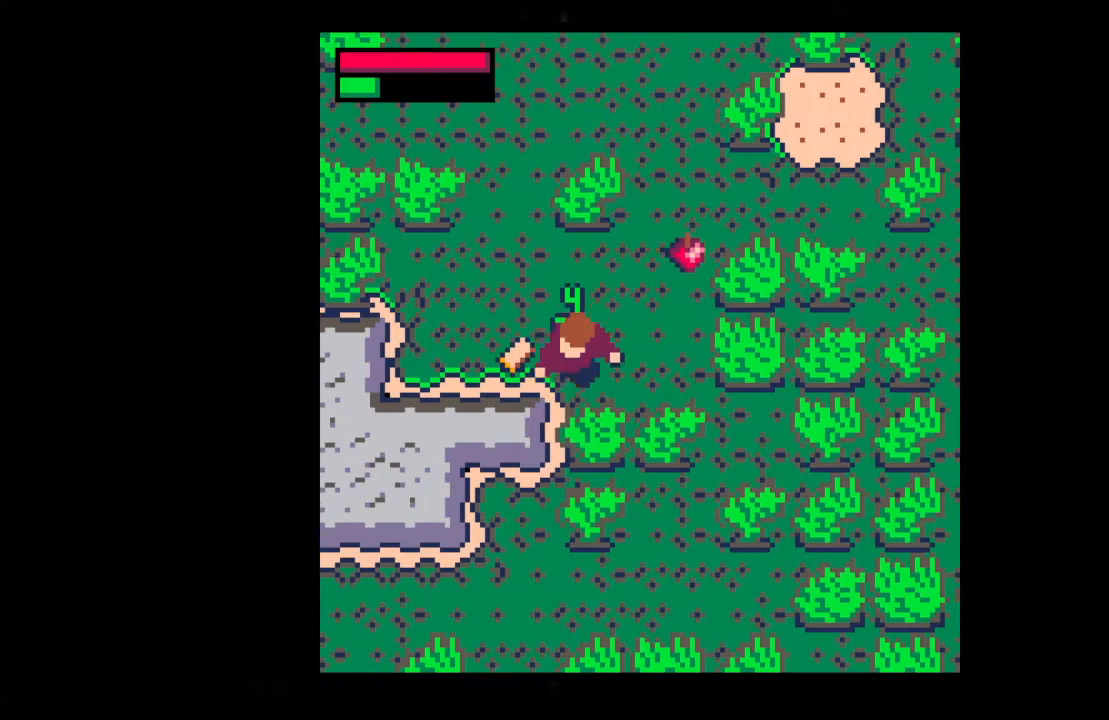
{"keys": ["left", "x", "z"], "events": [[33, "left", "down"], [67, "down", "up"], [300, "up", "down"], [433, "z", "down"], [500, "up", "up"], [500, "x", "down"]]}
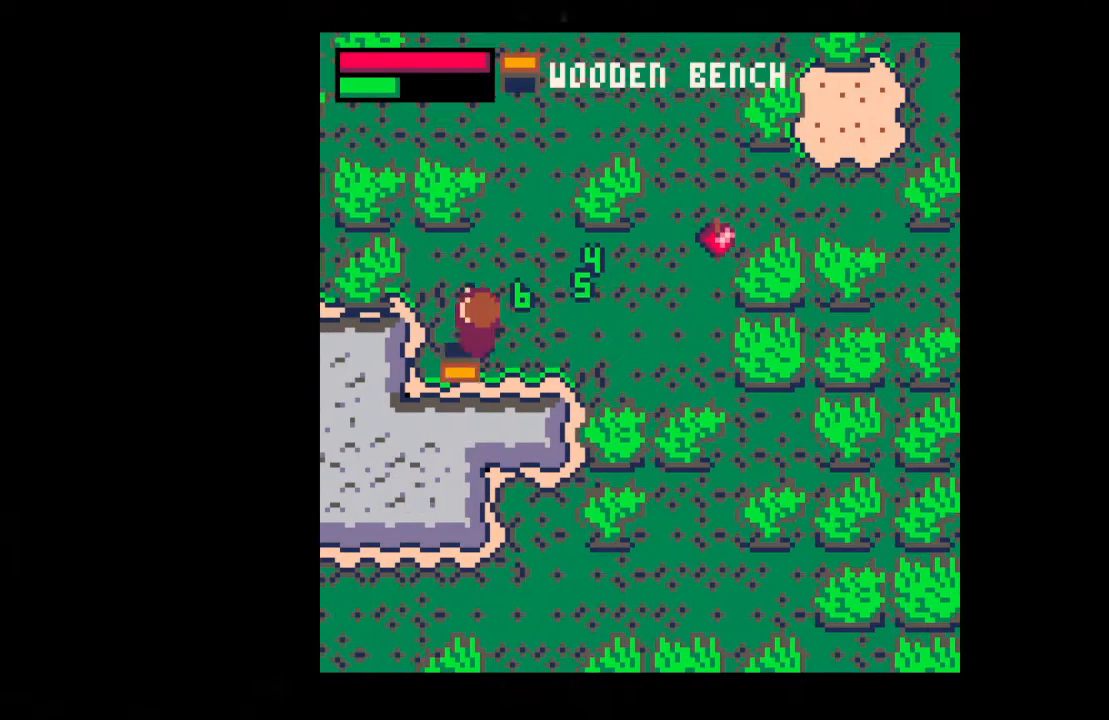
{"keys": ["right"], "events": [[33, "z", "up"], [67, "right", "down"], [67, "x", "up"], [133, "left", "up"]]}
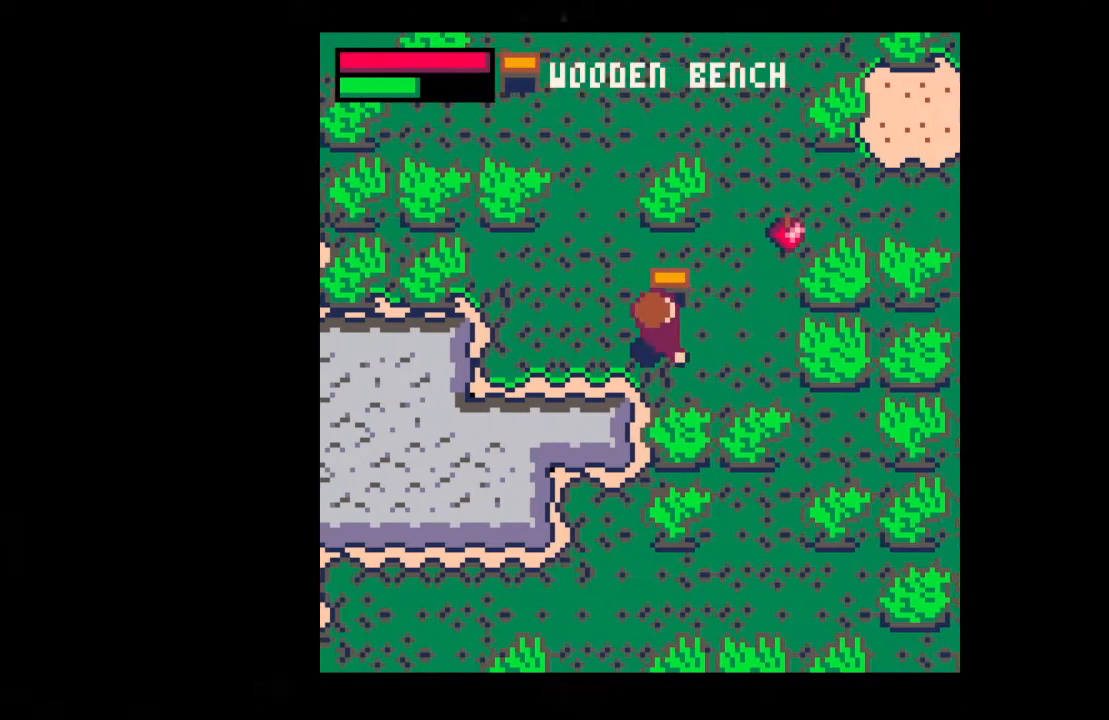
{"keys": ["x"], "events": [[100, "right", "up"], [100, "x", "down"], [133, "x", "up"], [233, "down", "down"], [233, "x", "down"], [333, "x", "up"], [367, "down", "up"], [433, "x", "down"]]}
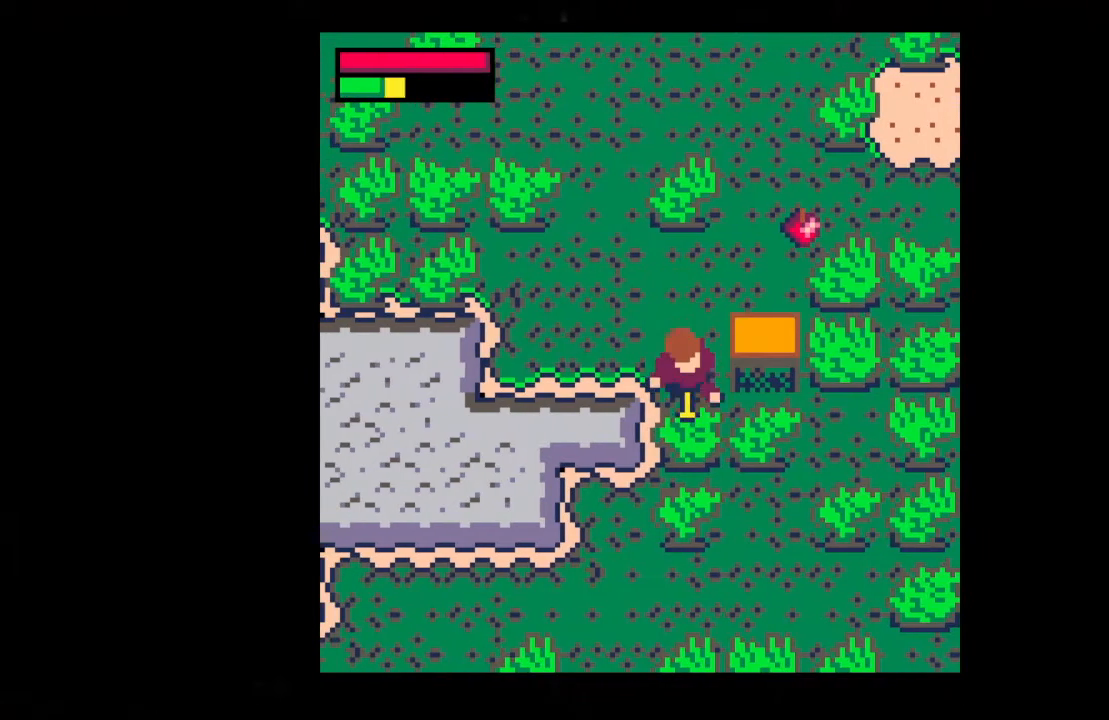
{"keys": ["down"], "events": [[33, "x", "up"], [67, "right", "down"], [333, "right", "up"], [400, "x", "down"], [500, "down", "down"], [500, "x", "up"]]}
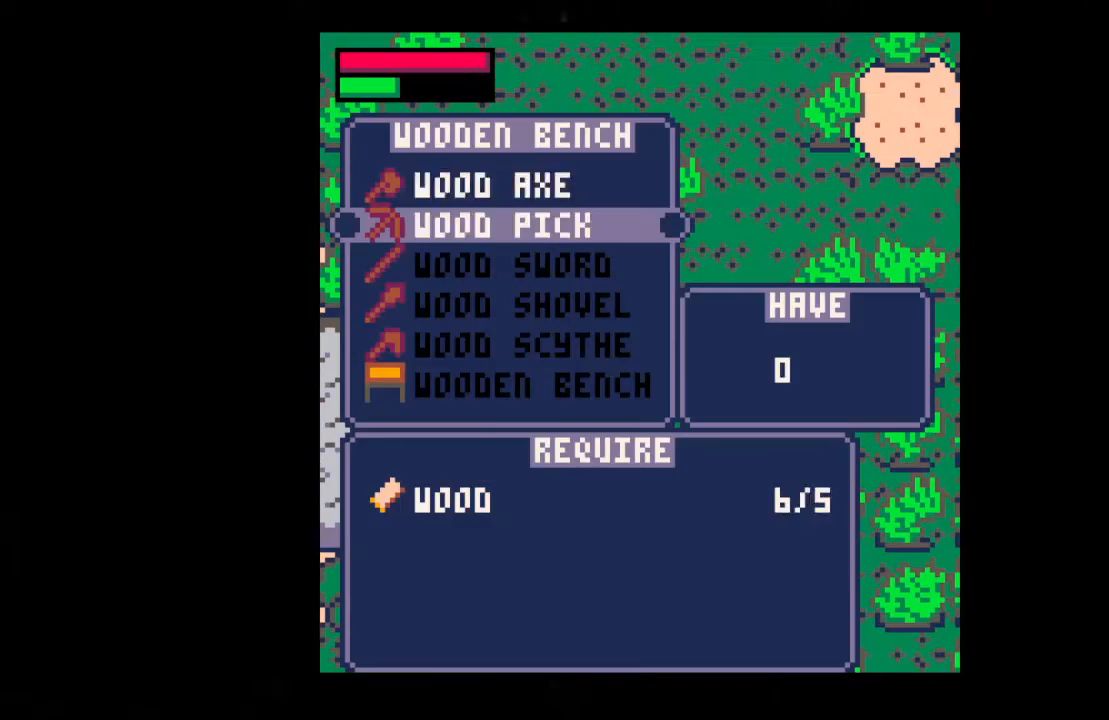
{"keys": ["up"], "events": [[67, "down", "up"], [67, "x", "down"], [233, "x", "up"], [267, "z", "down"], [333, "z", "up"], [400, "z", "down"], [500, "up", "down"], [500, "z", "up"]]}
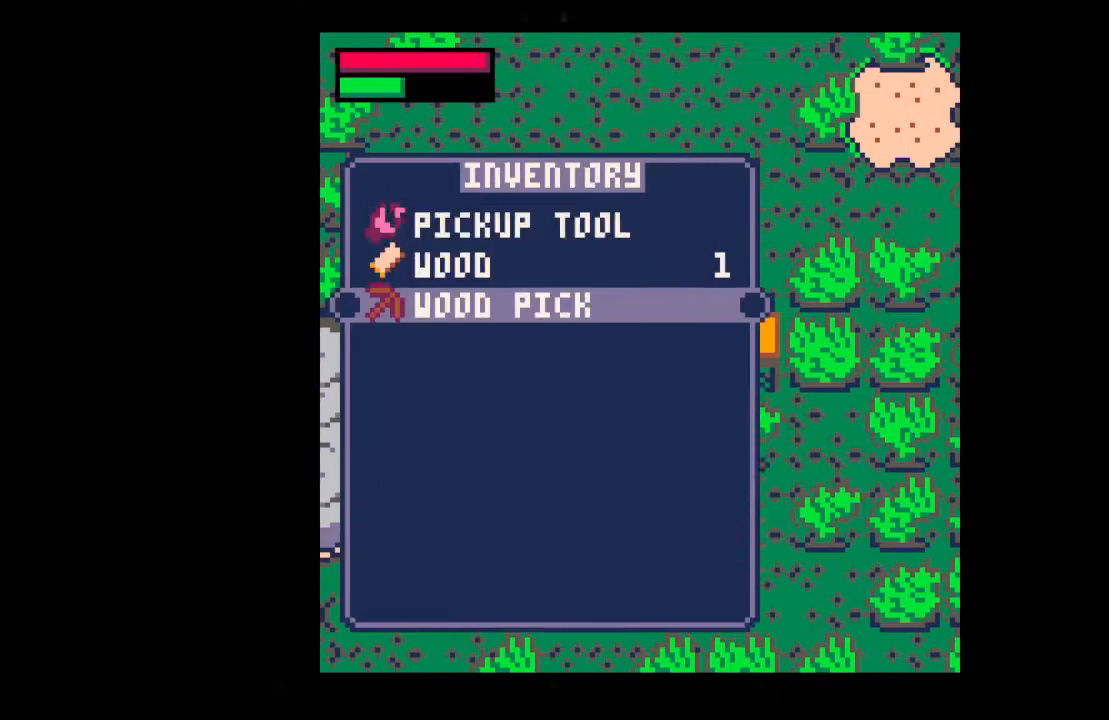
{"keys": ["left"], "events": [[67, "left", "down"], [67, "up", "up"], [100, "x", "down"], [133, "x", "up"]]}
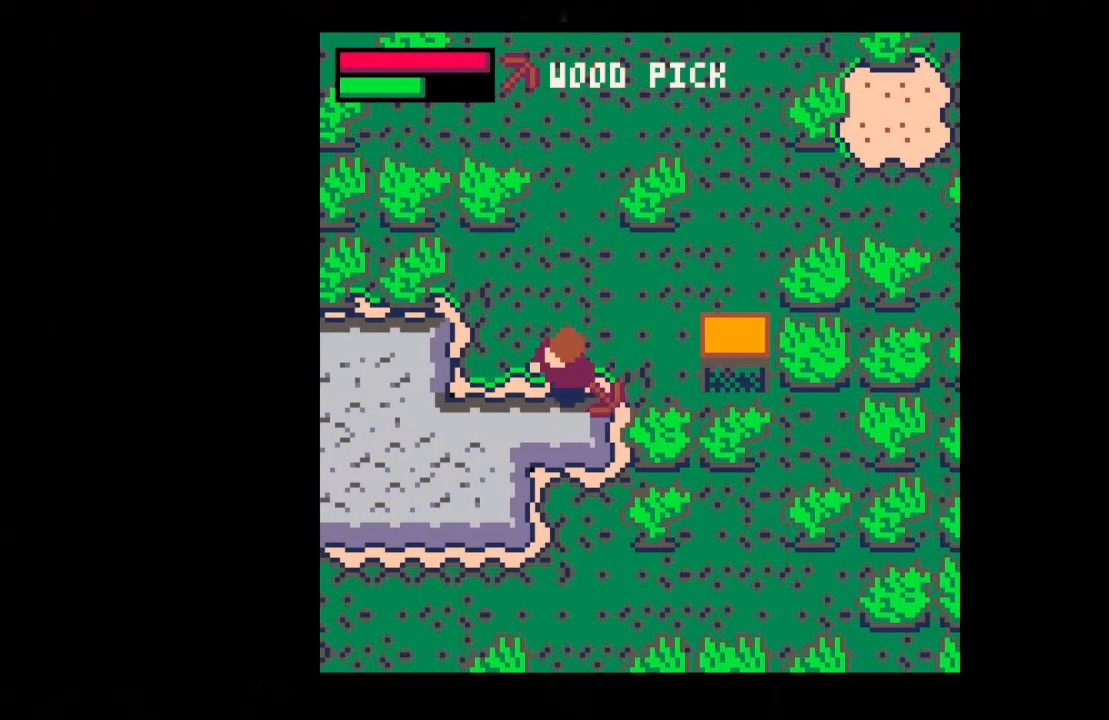
{"keys": ["down", "x"], "events": [[33, "down", "down"], [33, "left", "up"], [167, "x", "down"]]}
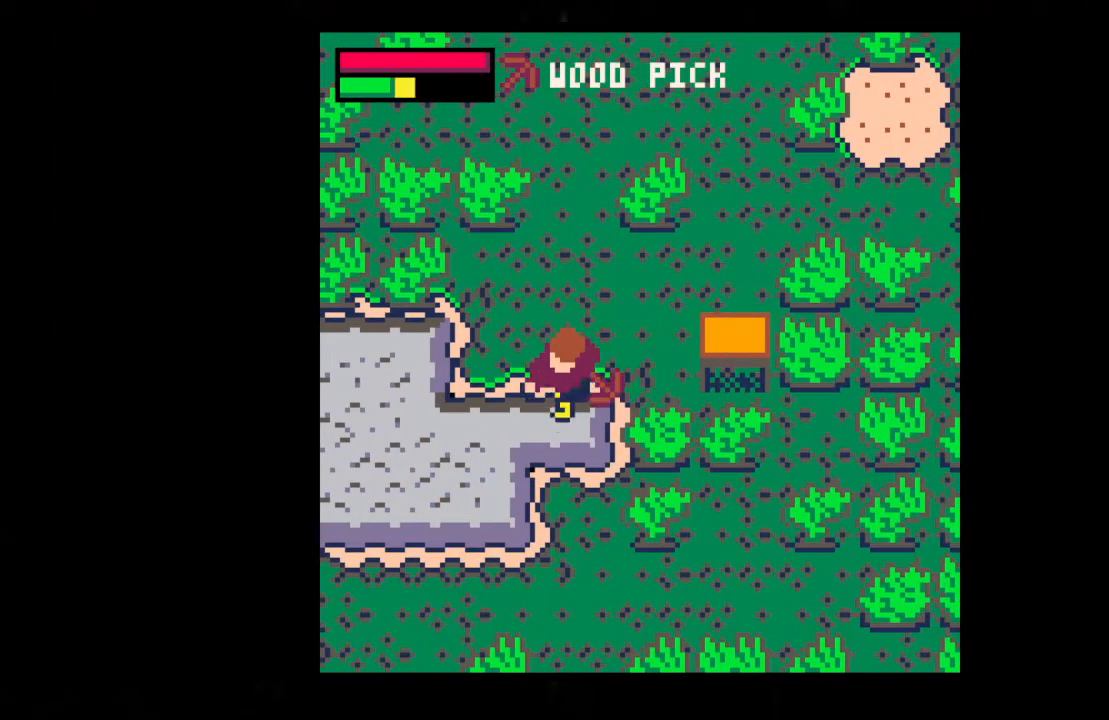
{"keys": ["down", "x"], "events": []}
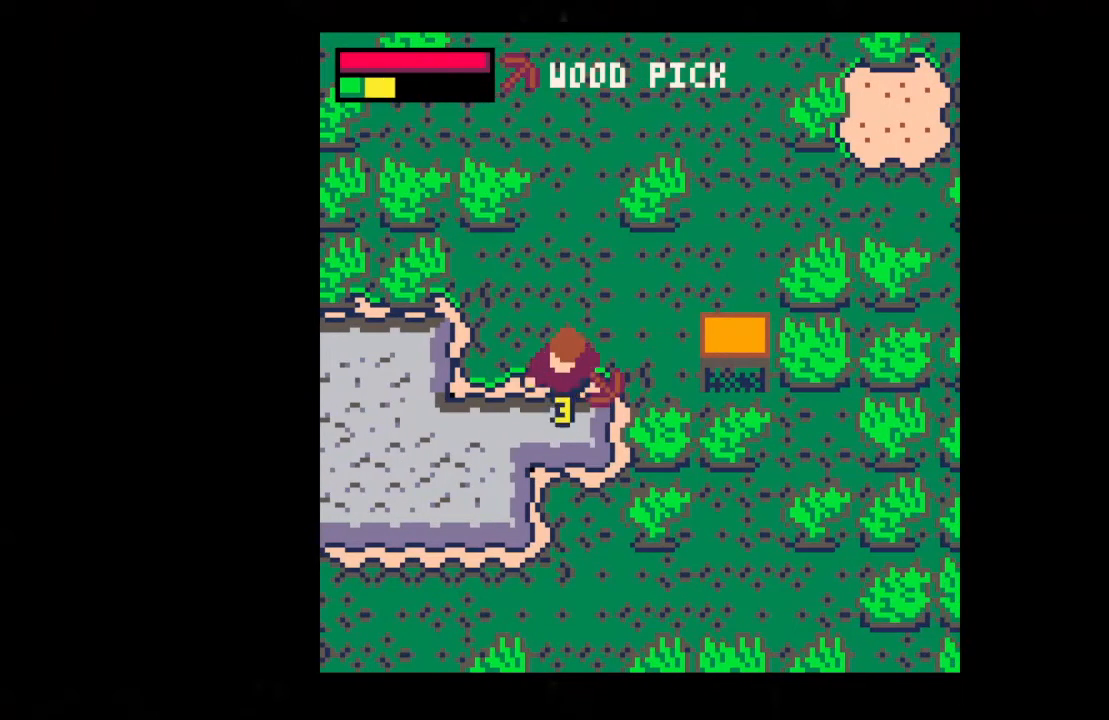
{"keys": ["down"], "events": [[233, "x", "up"]]}
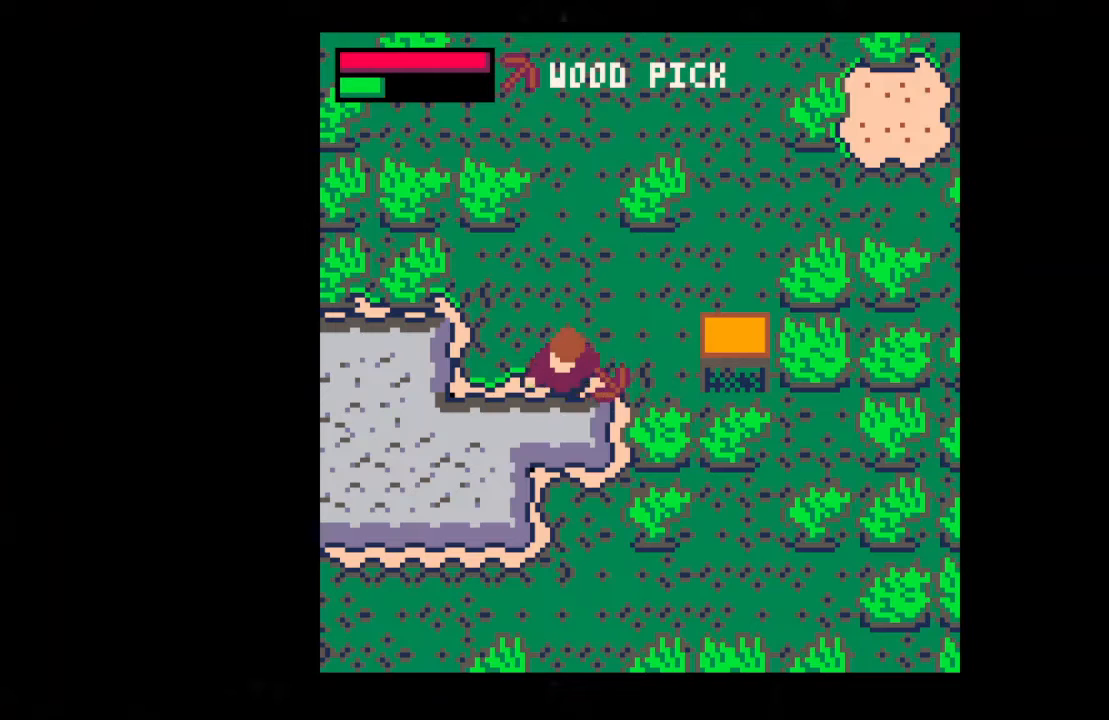
{"keys": [], "events": [[100, "x", "down"], [200, "x", "up"], [500, "down", "up"]]}
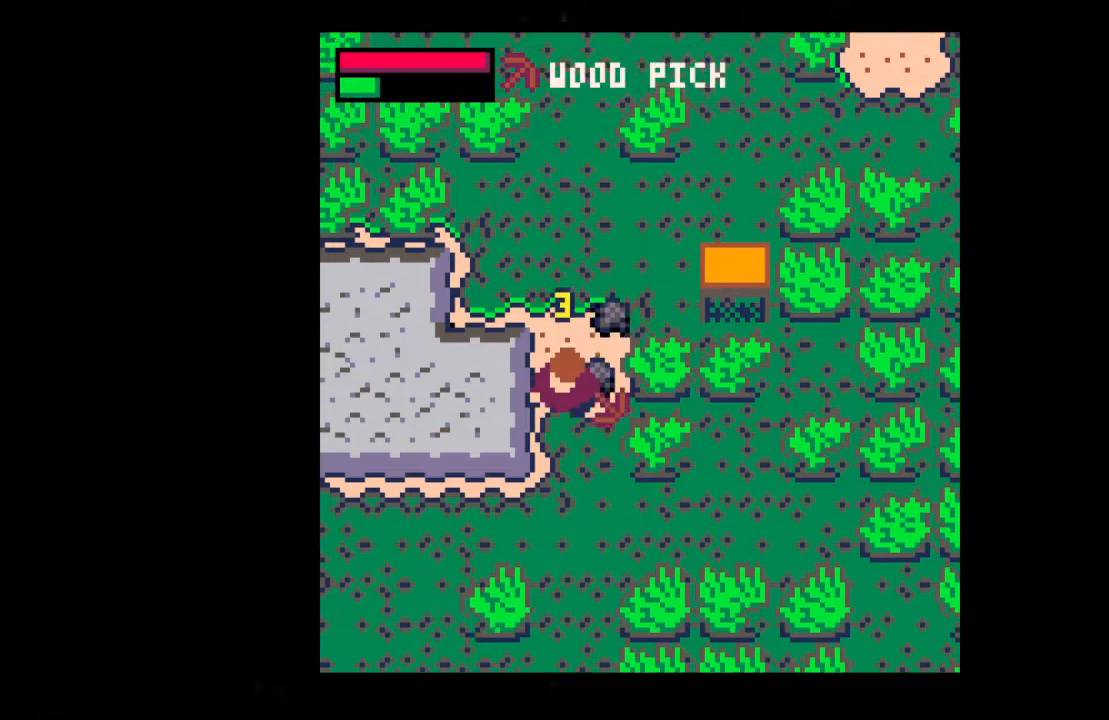
{"keys": ["up"], "events": [[67, "right", "down"], [233, "right", "up"], [233, "up", "down"]]}
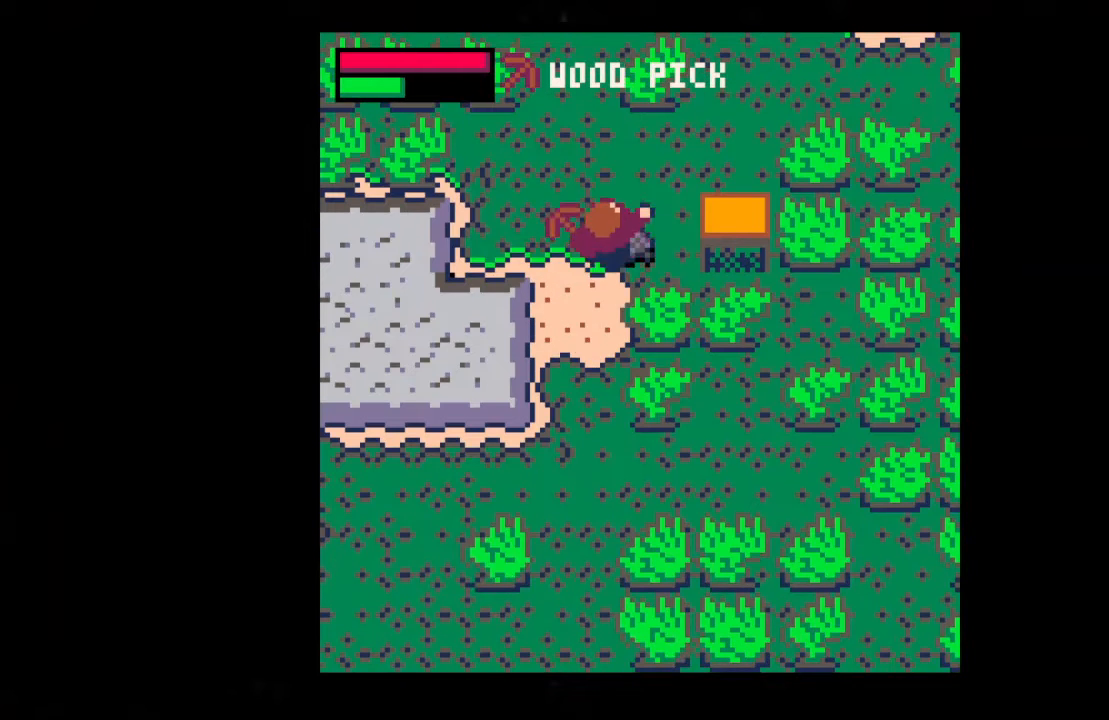
{"keys": ["down"], "events": [[67, "right", "down"], [100, "up", "up"], [233, "right", "up"], [300, "left", "down"], [467, "down", "down"], [467, "left", "up"]]}
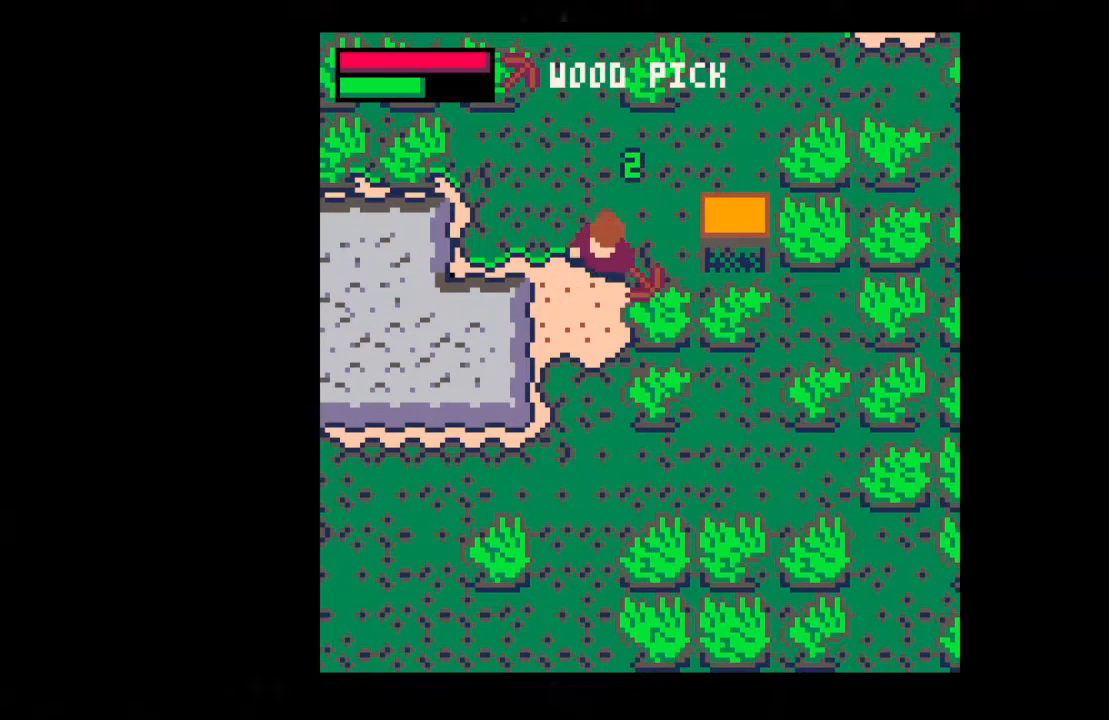
{"keys": ["left"], "events": [[167, "left", "down"], [200, "down", "up"]]}